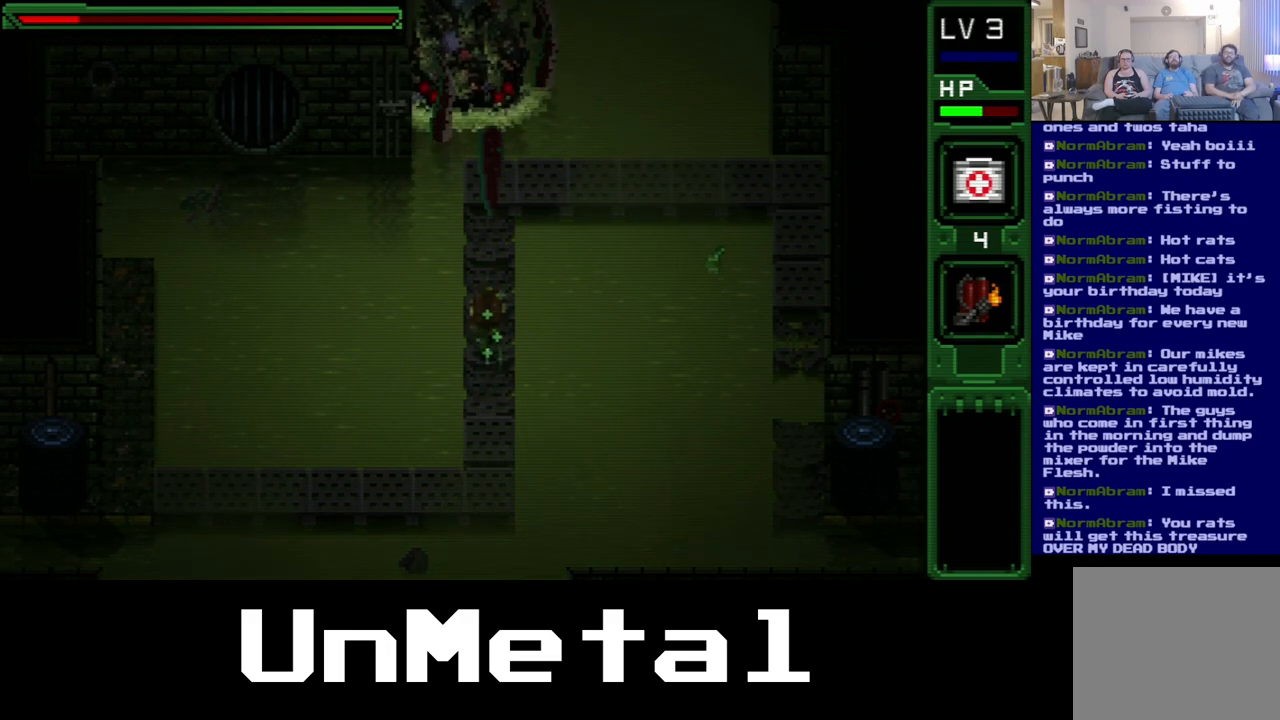
Gameplay with a controller (Xbox layout); each line is a JSON object with the inputs held at the frame after it. "events" lists button and stick changes between this image and that frame as [ms after this image, input, new state], when the widget could be followed in between. Not read: L3 R3.
{"buttons": ["R2"], "left_stick": "center", "right_stick": "center", "events": [[383, "DPAD_UP", "up"], [467, "R2", "down"]]}
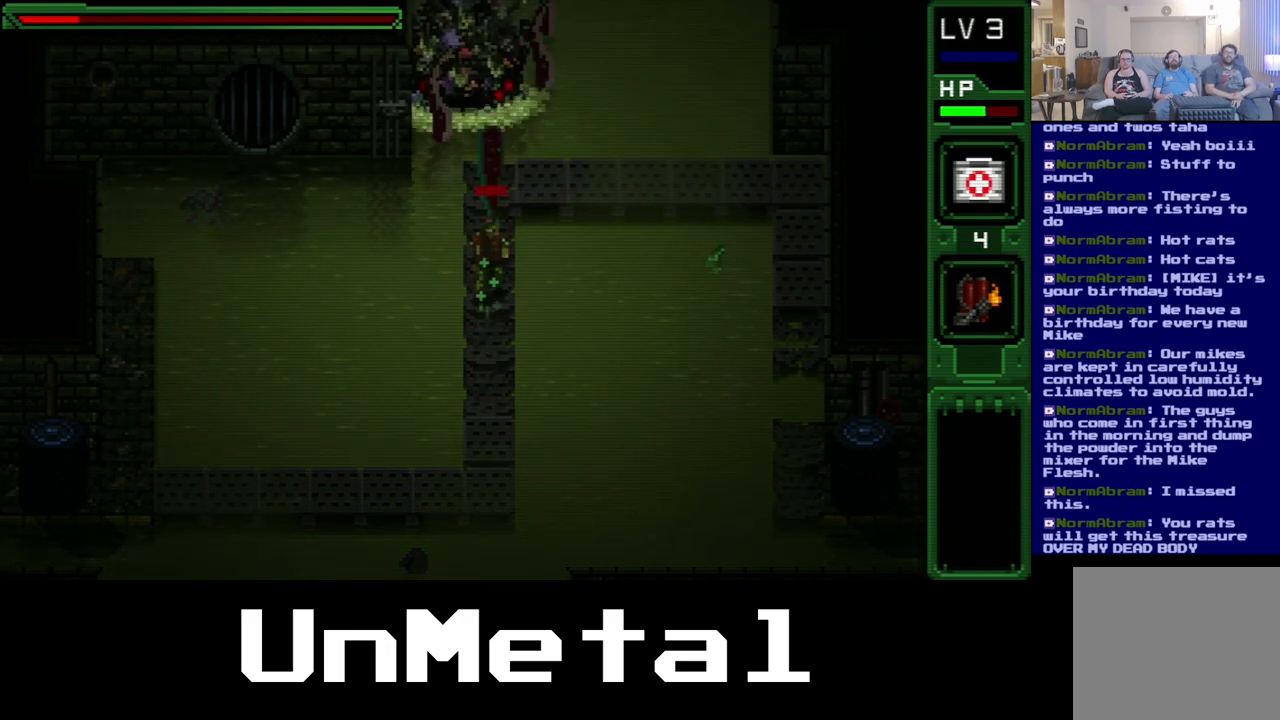
{"buttons": ["R2"], "left_stick": "center", "right_stick": "center", "events": []}
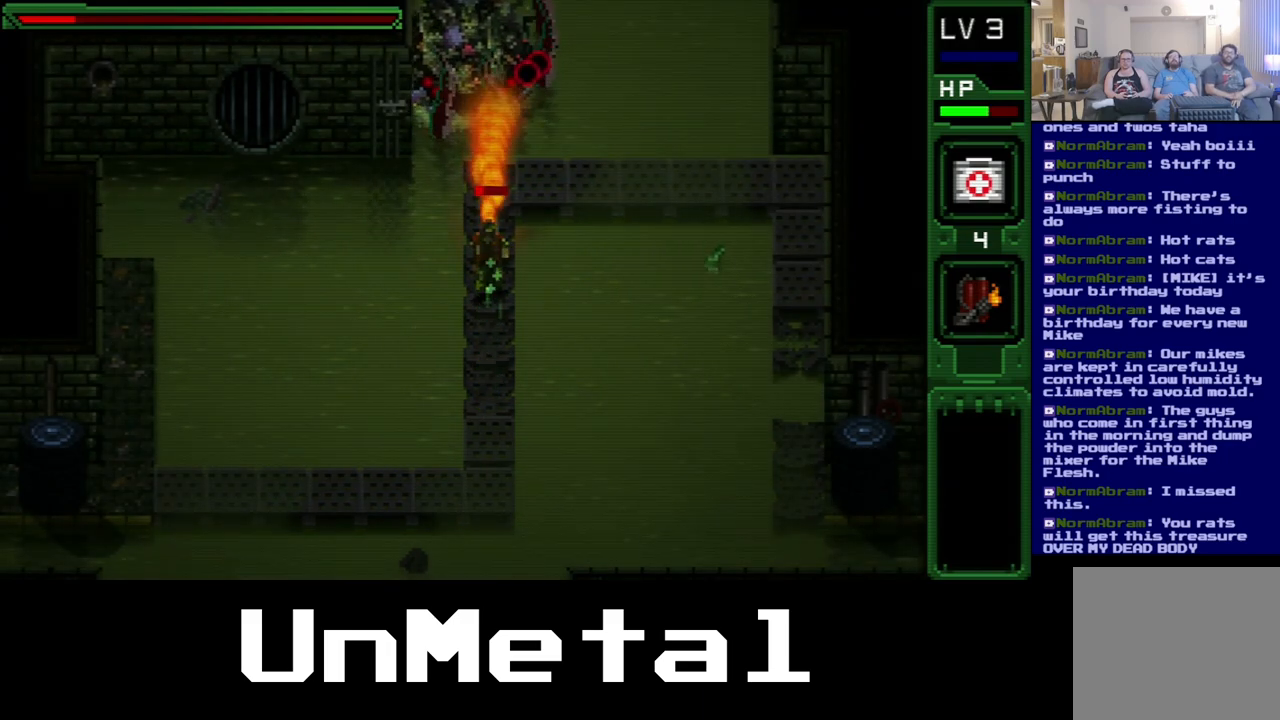
{"buttons": ["R2", "DPAD_DOWN"], "left_stick": "center", "right_stick": "center", "events": [[467, "DPAD_DOWN", "down"]]}
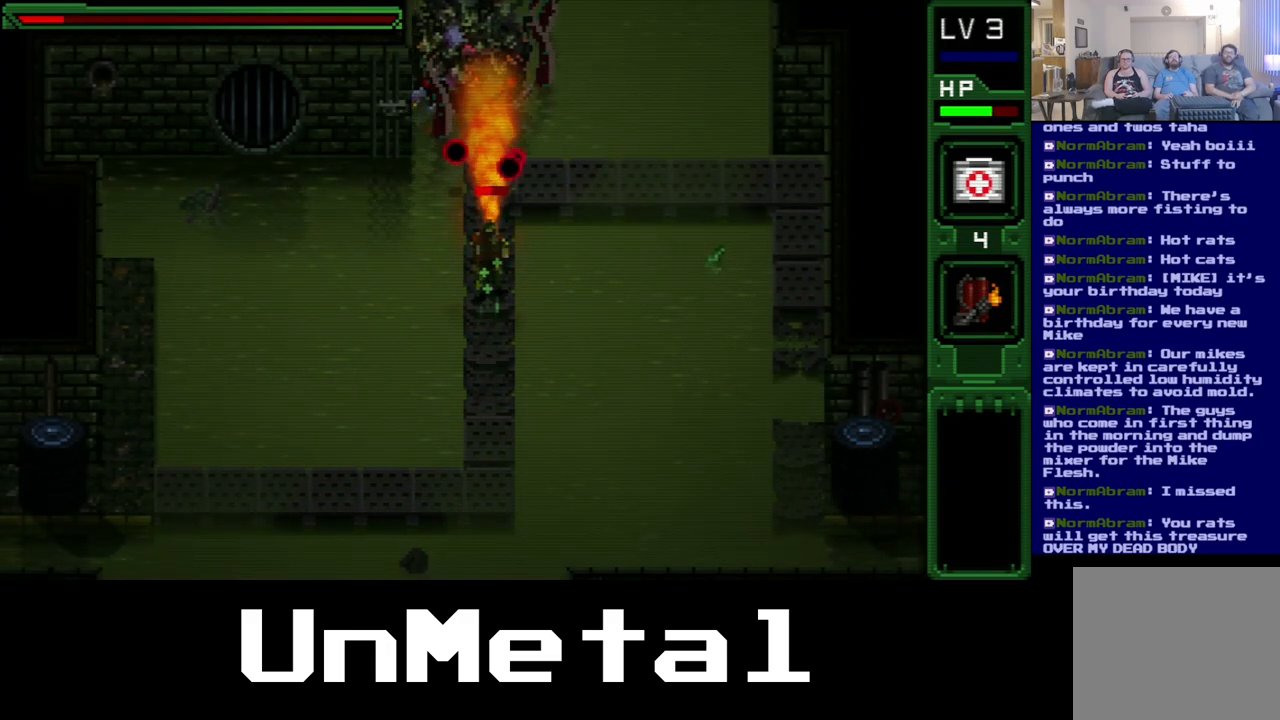
{"buttons": ["DPAD_DOWN"], "left_stick": "center", "right_stick": "center", "events": [[17, "R2", "up"], [167, "Y", "down"], [367, "Y", "up"]]}
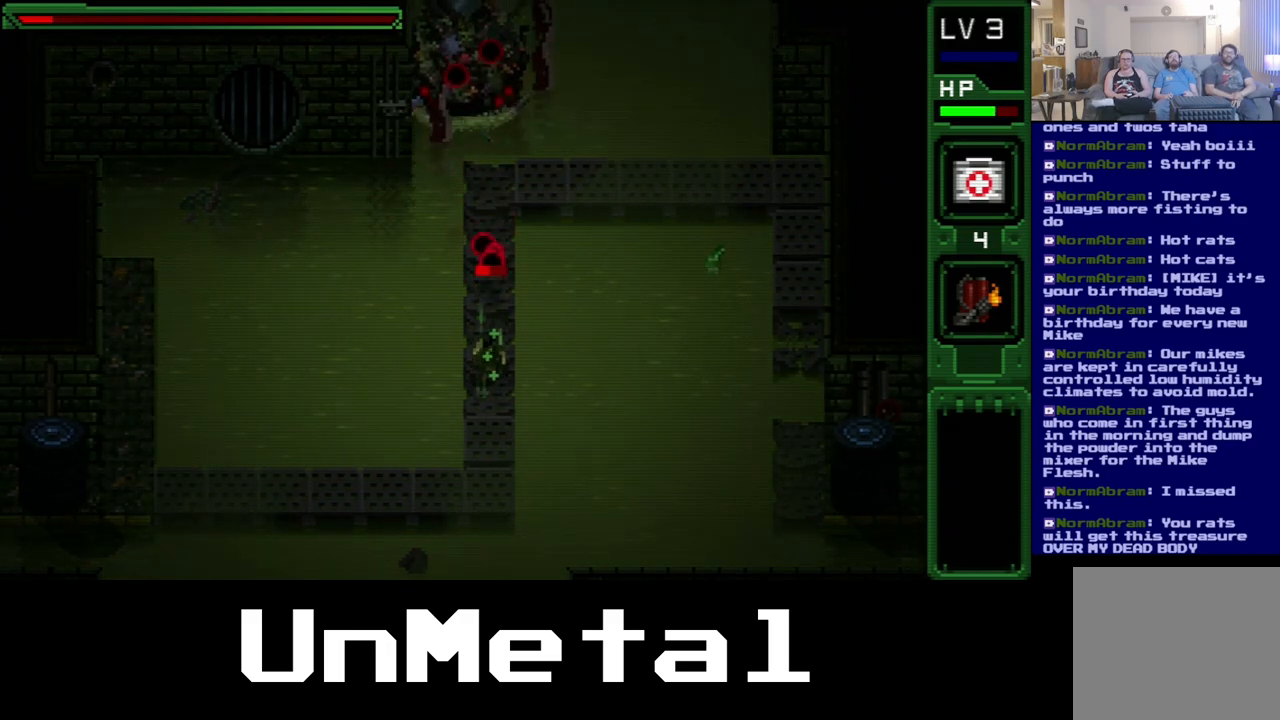
{"buttons": ["DPAD_DOWN"], "left_stick": "center", "right_stick": "center", "events": []}
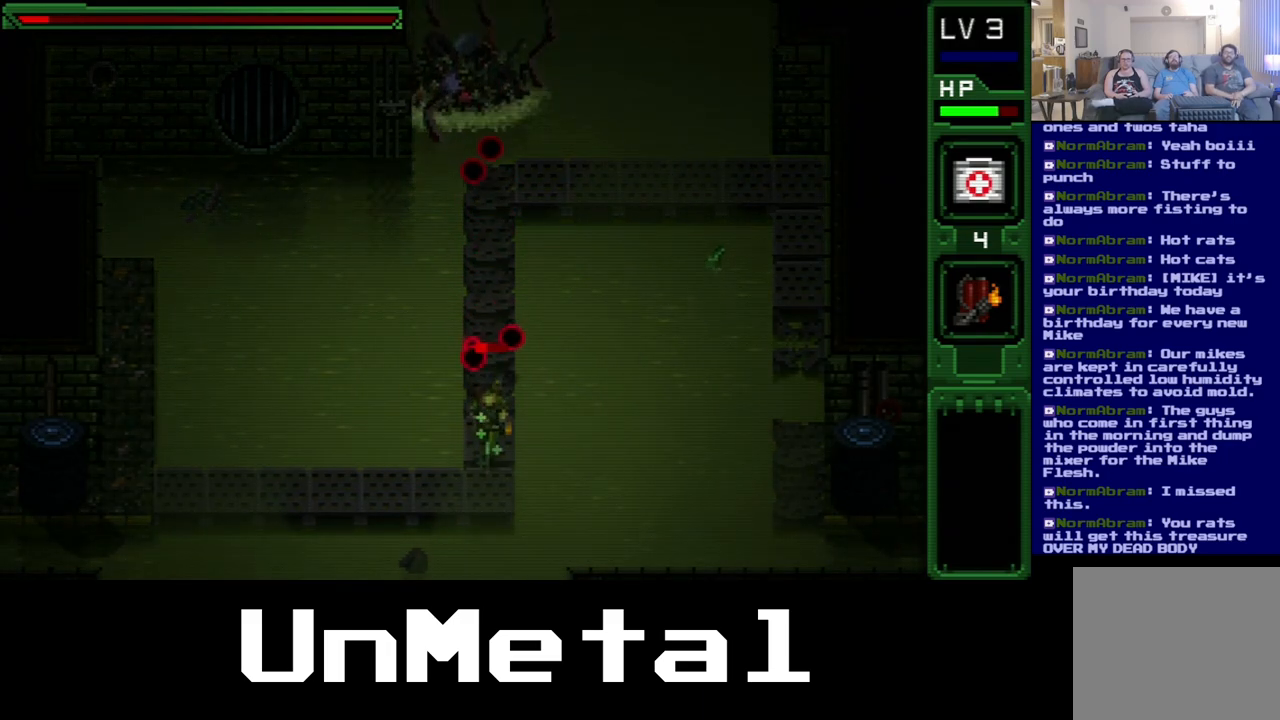
{"buttons": ["DPAD_DOWN"], "left_stick": "center", "right_stick": "center", "events": []}
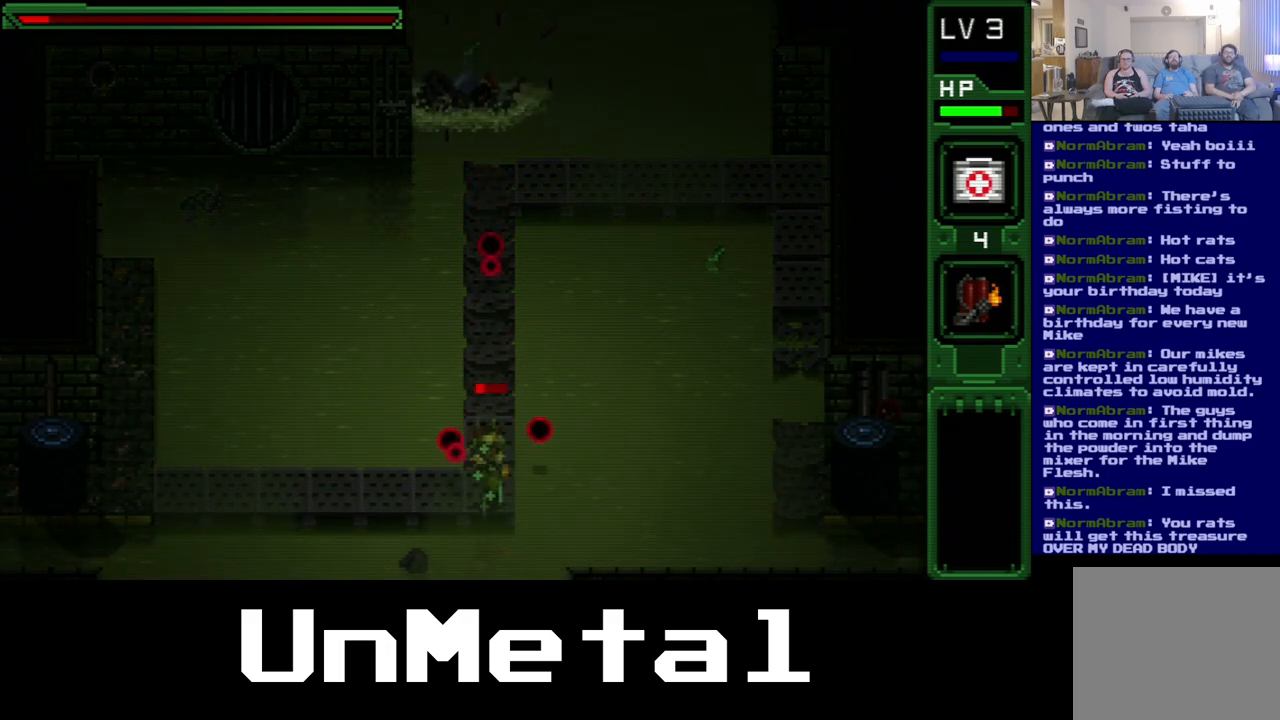
{"buttons": ["DPAD_LEFT"], "left_stick": "center", "right_stick": "center", "events": [[117, "DPAD_DOWN", "up"], [500, "DPAD_LEFT", "down"]]}
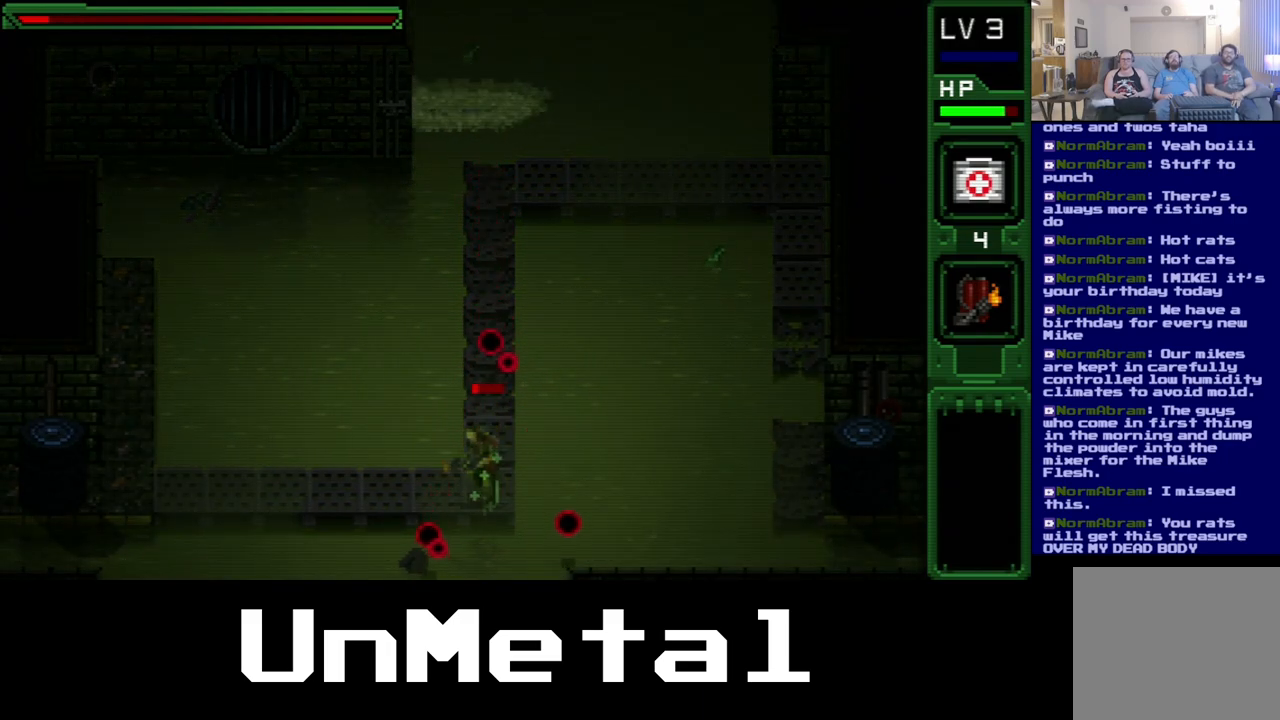
{"buttons": [], "left_stick": "center", "right_stick": "center", "events": [[400, "DPAD_LEFT", "up"]]}
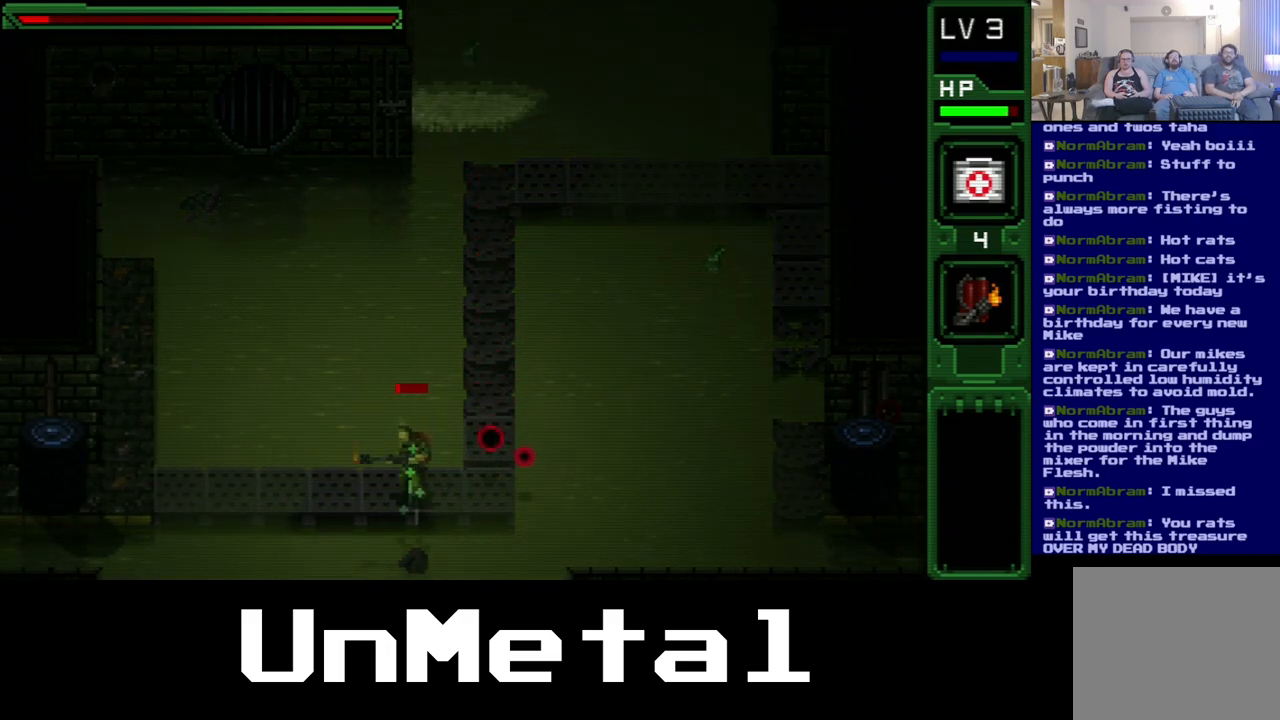
{"buttons": ["DPAD_RIGHT"], "left_stick": "center", "right_stick": "center", "events": [[400, "DPAD_RIGHT", "down"]]}
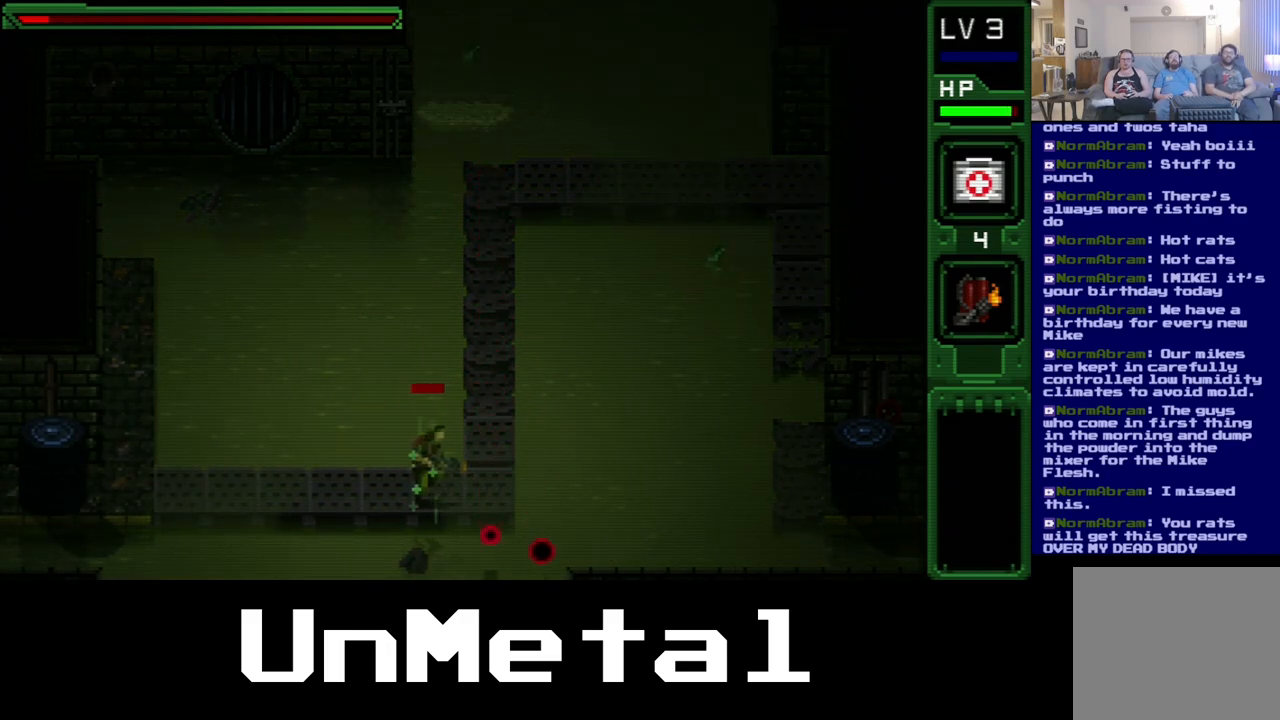
{"buttons": ["DPAD_UP"], "left_stick": "center", "right_stick": "center", "events": [[350, "DPAD_RIGHT", "up"], [350, "DPAD_UP", "down"]]}
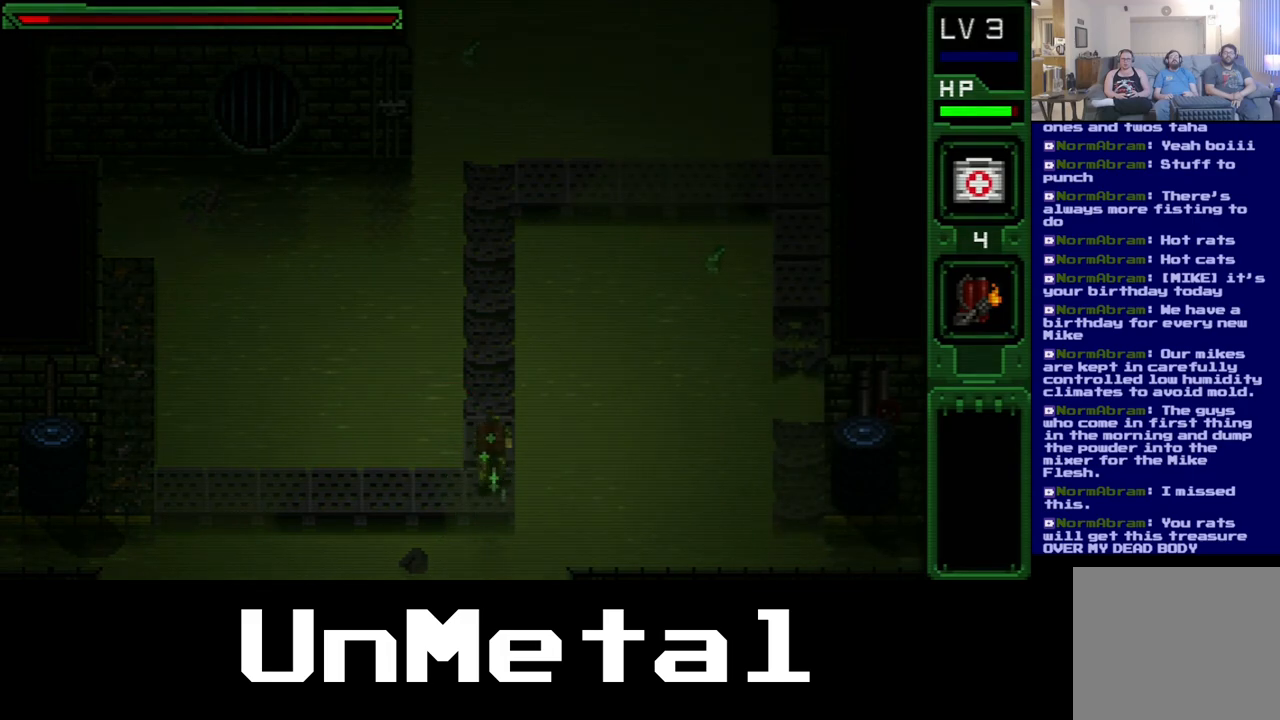
{"buttons": [], "left_stick": "center", "right_stick": "center", "events": [[433, "DPAD_UP", "up"]]}